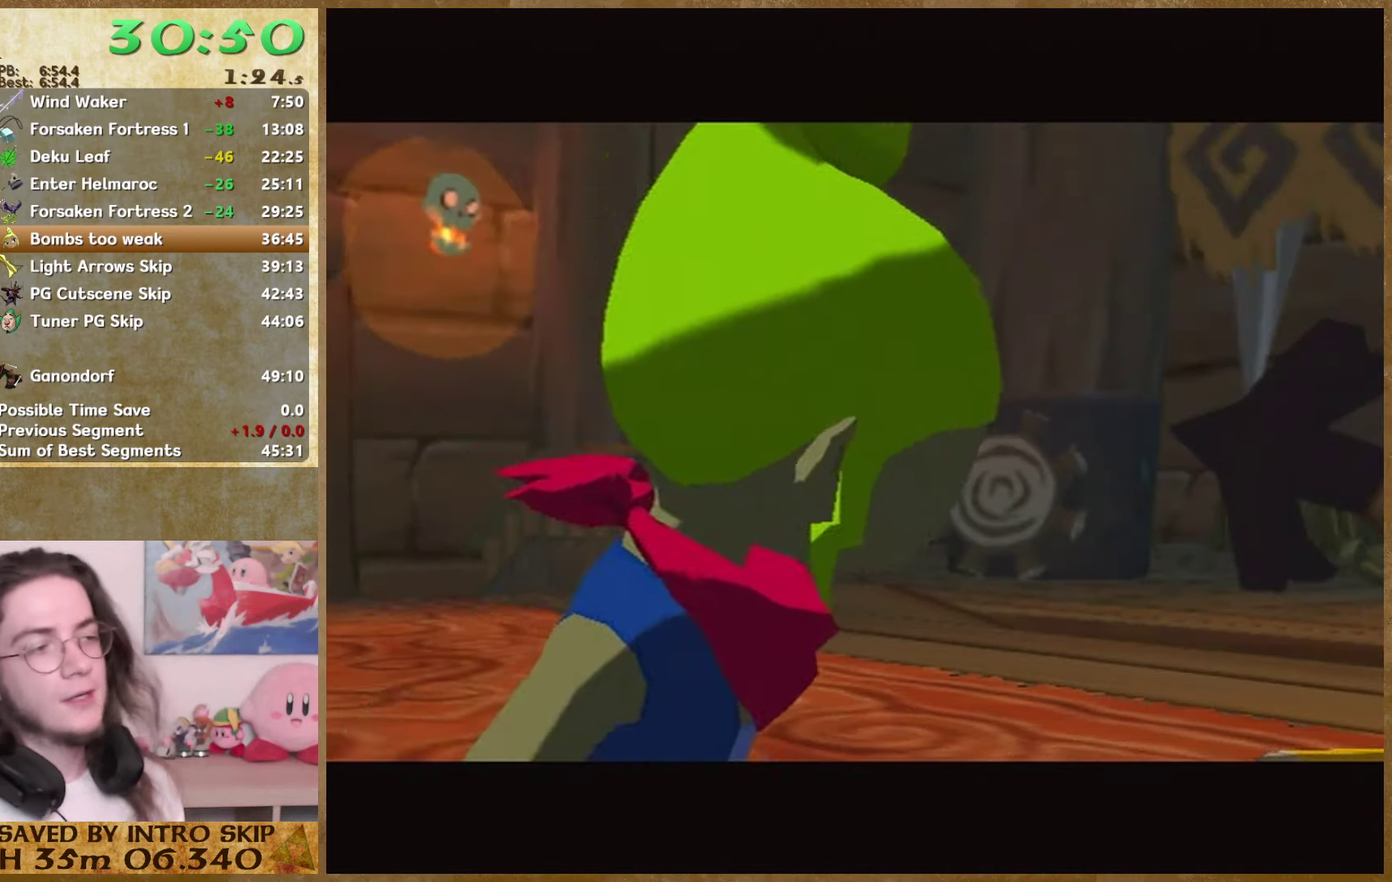
Gameplay with a controller (Nintendo layout); each line is a JSON object with the inputs held at the frame after it. "events" lists button and stick changes between this image and that frame as [ms after this image, input, new state], when the widget could be followed in between. Not read: L3 R3.
{"buttons": [], "left_stick": "center", "right_stick": "center", "events": []}
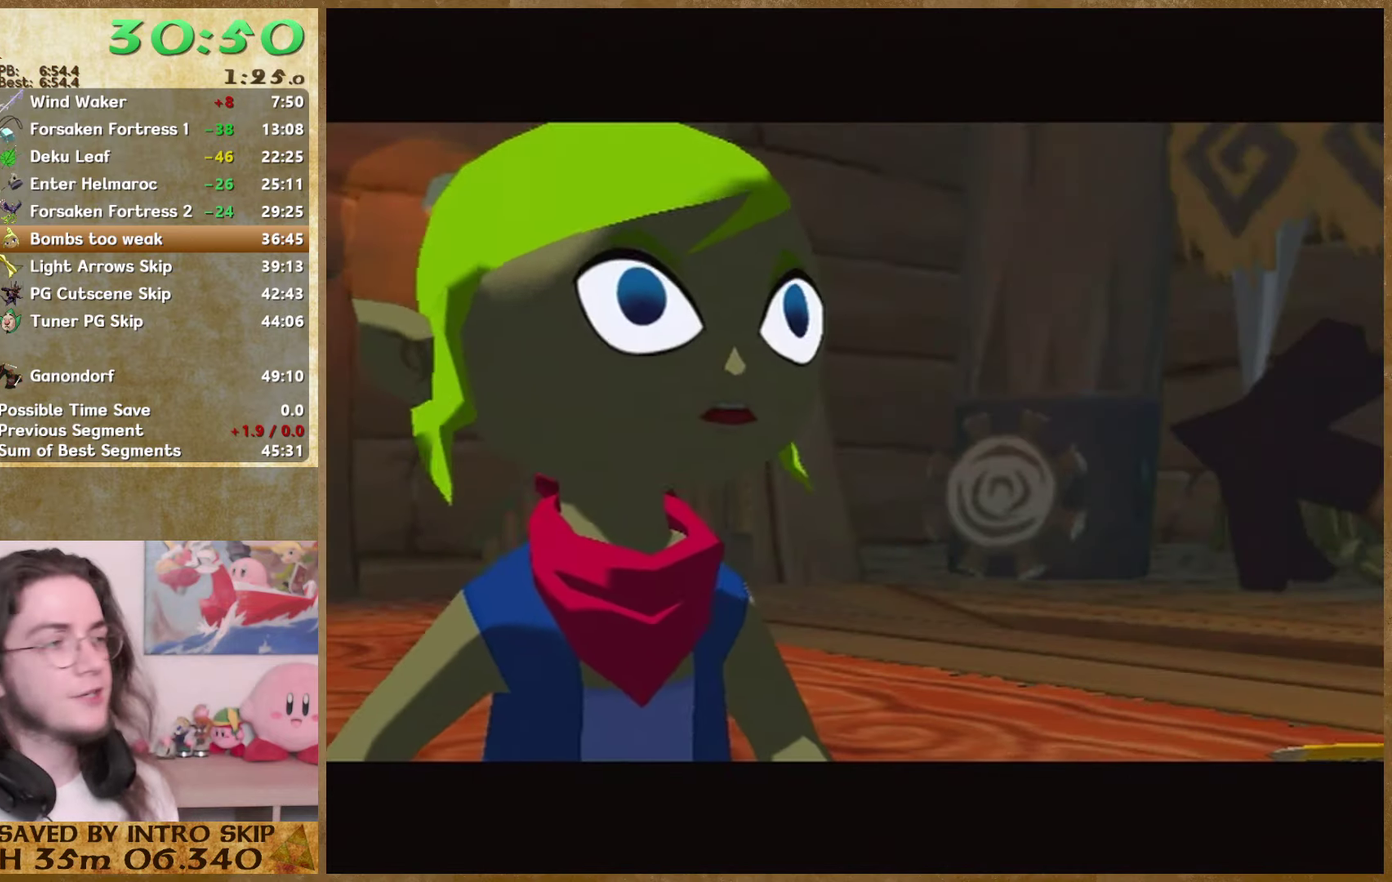
{"buttons": [], "left_stick": "center", "right_stick": "center", "events": [[367, "B", "down"], [467, "B", "up"]]}
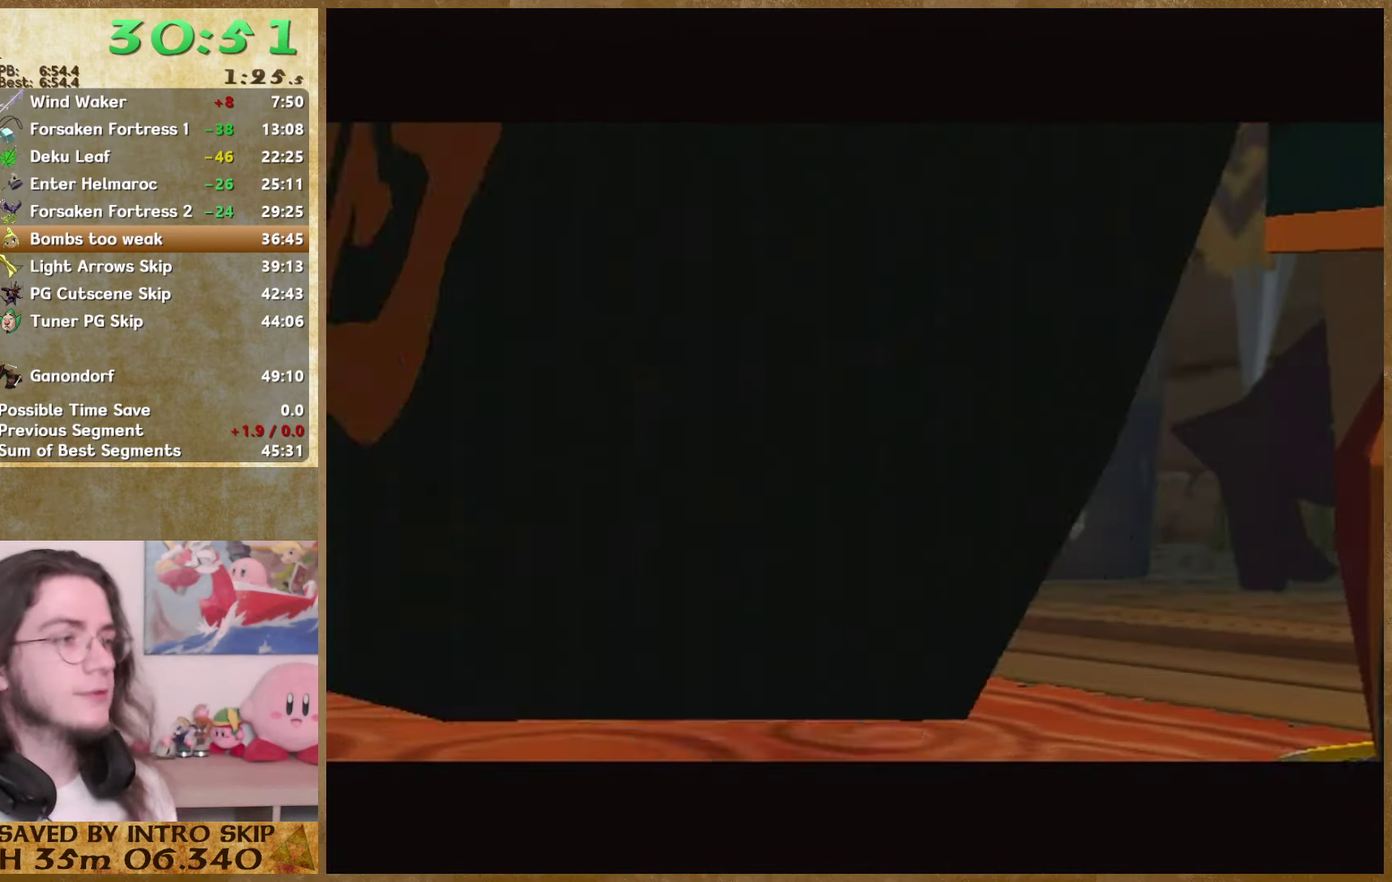
{"buttons": ["B"], "left_stick": "center", "right_stick": "center", "events": [[34, "B", "down"], [100, "B", "up"], [167, "B", "down"], [234, "A", "down"], [234, "B", "up"], [334, "A", "up"], [334, "B", "down"], [400, "B", "up"], [467, "B", "down"]]}
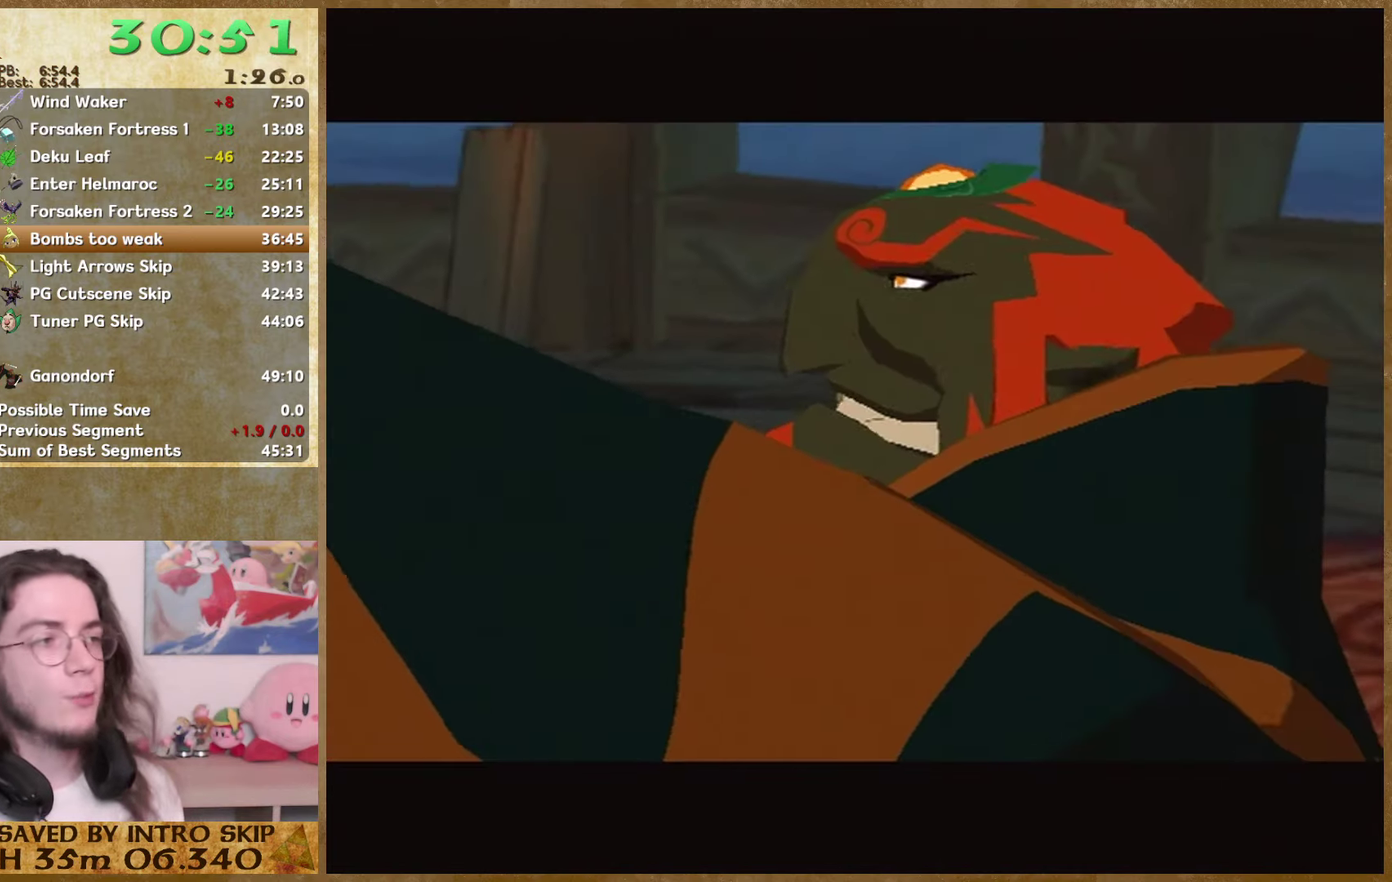
{"buttons": ["B"], "left_stick": "center", "right_stick": "center", "events": [[167, "B", "up"], [200, "A", "down"], [267, "A", "up"], [367, "B", "down"]]}
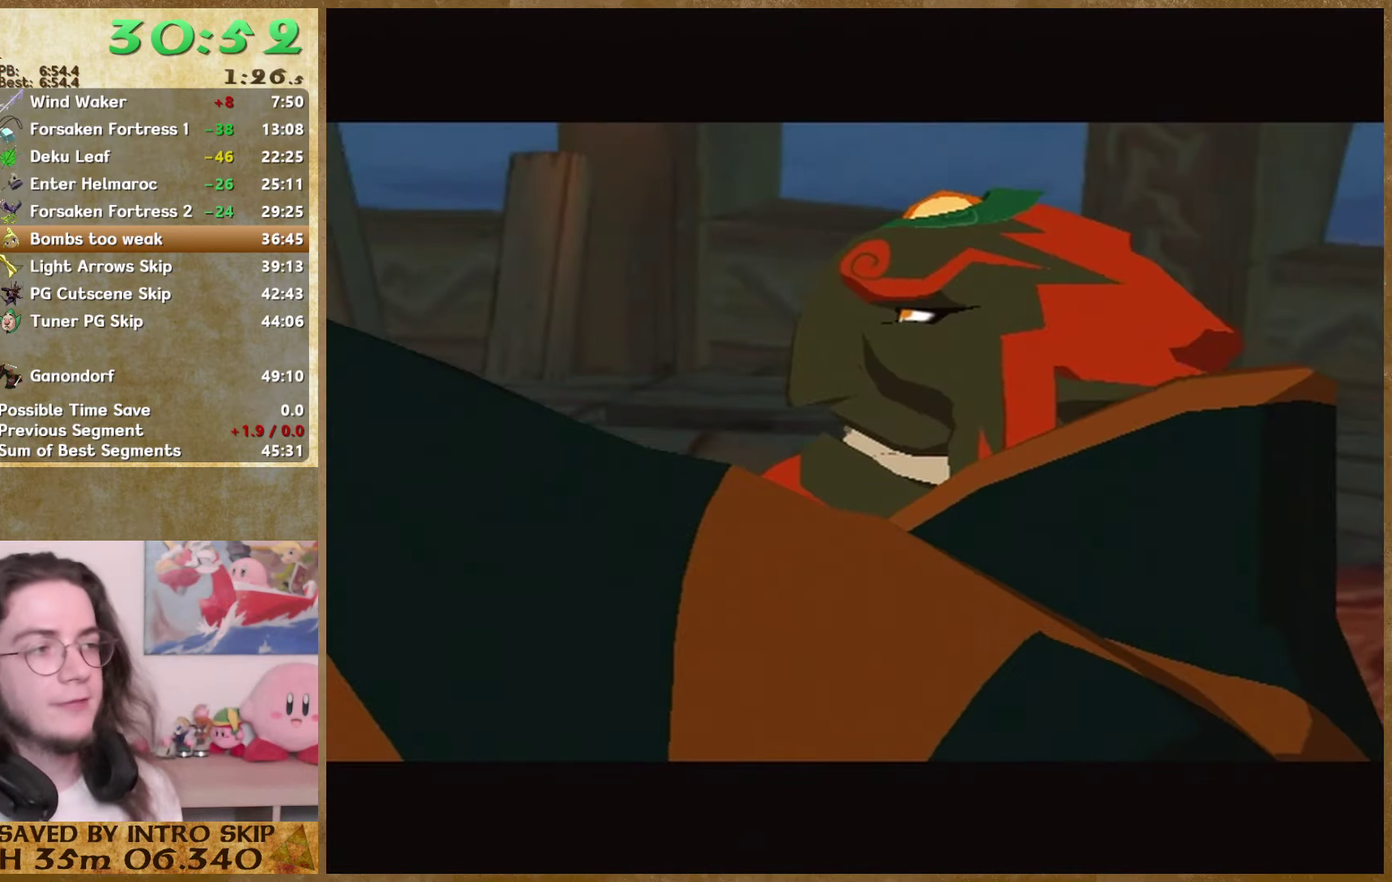
{"buttons": [], "left_stick": "center", "right_stick": "center", "events": [[100, "A", "down"], [134, "B", "up"], [300, "A", "up"], [367, "A", "down"], [467, "A", "up"]]}
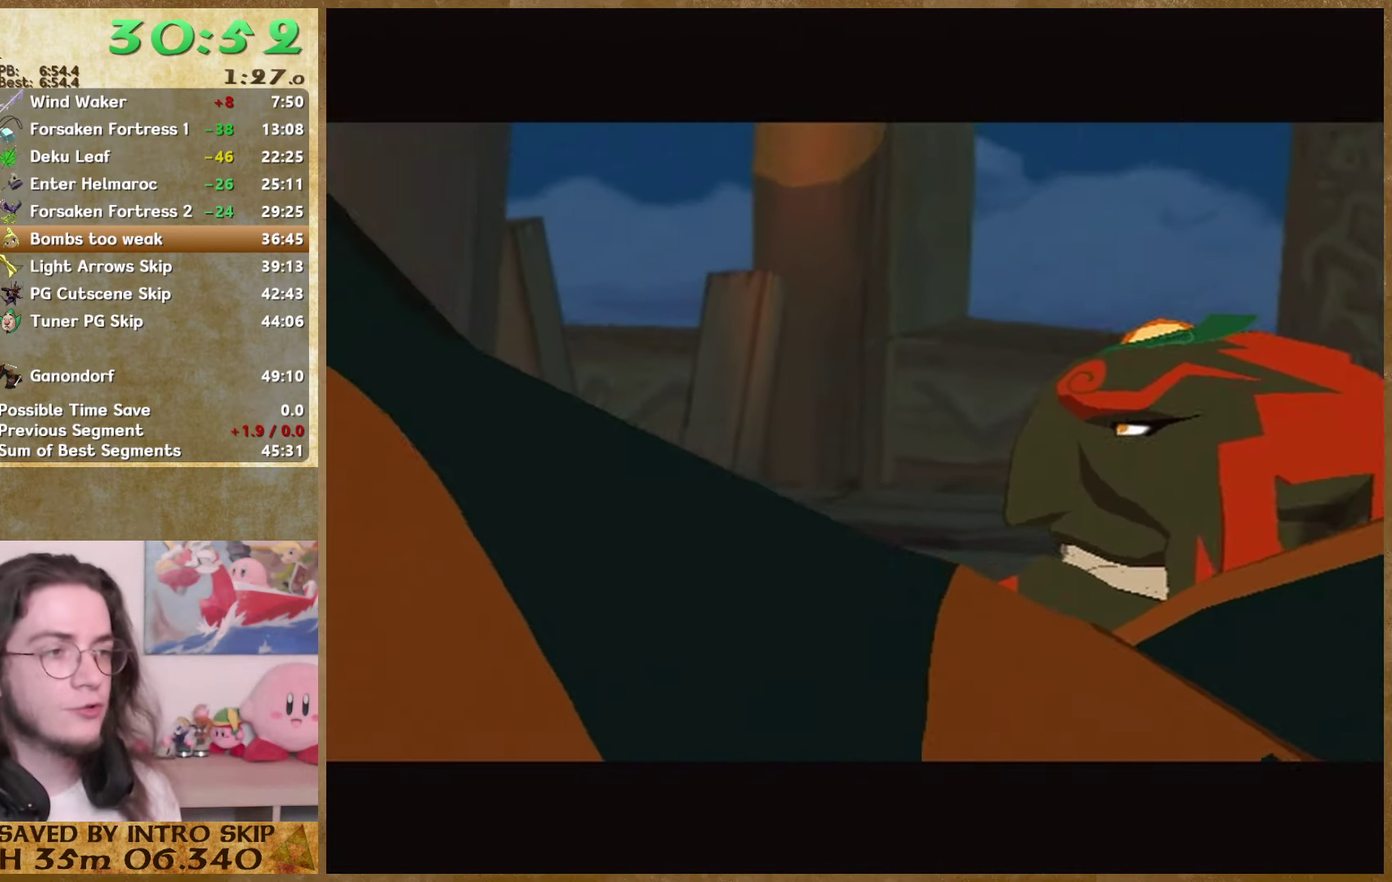
{"buttons": [], "left_stick": "center", "right_stick": "center"}
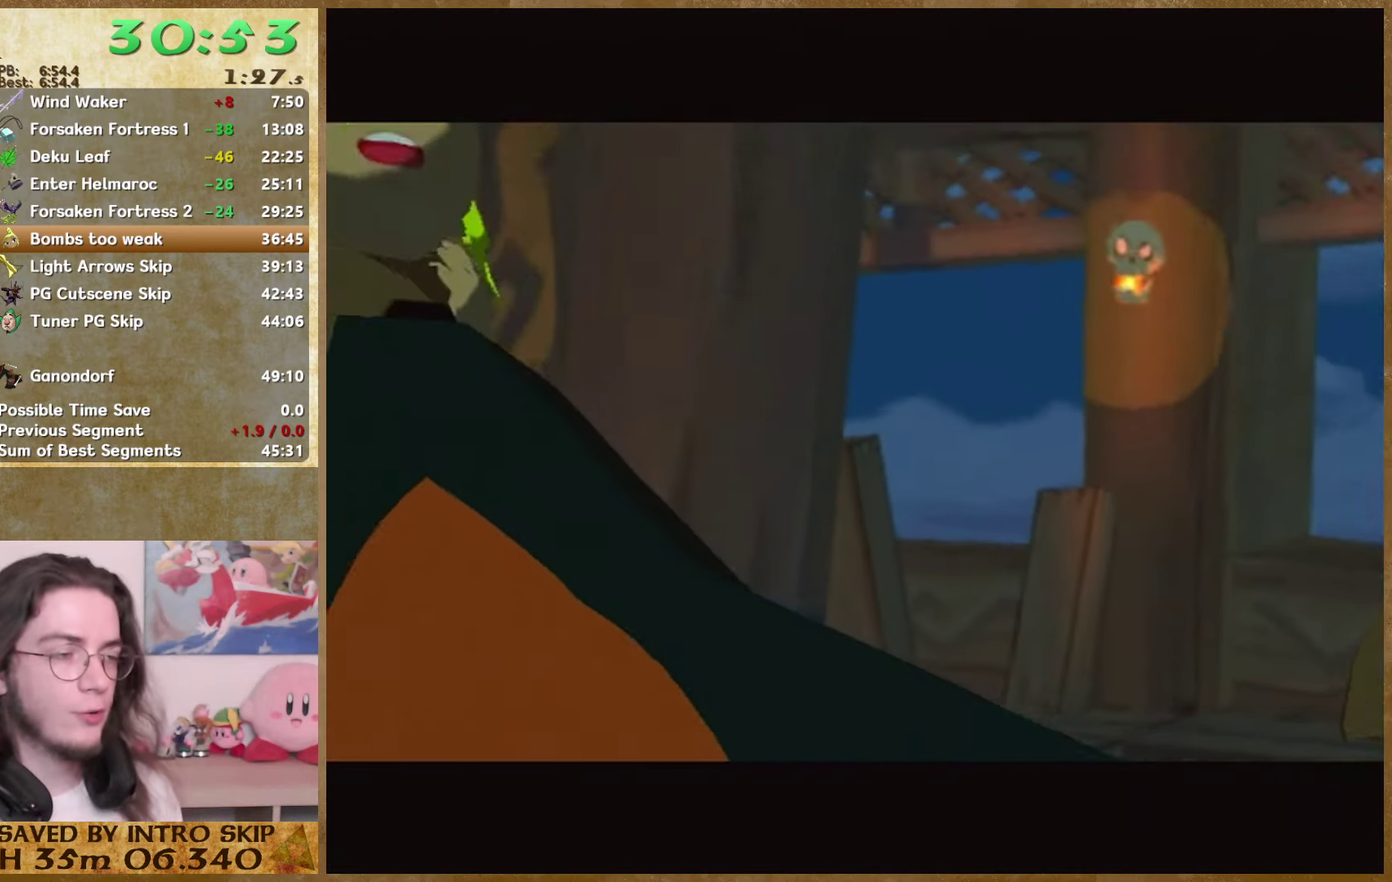
{"buttons": ["B"], "left_stick": "center", "right_stick": "center"}
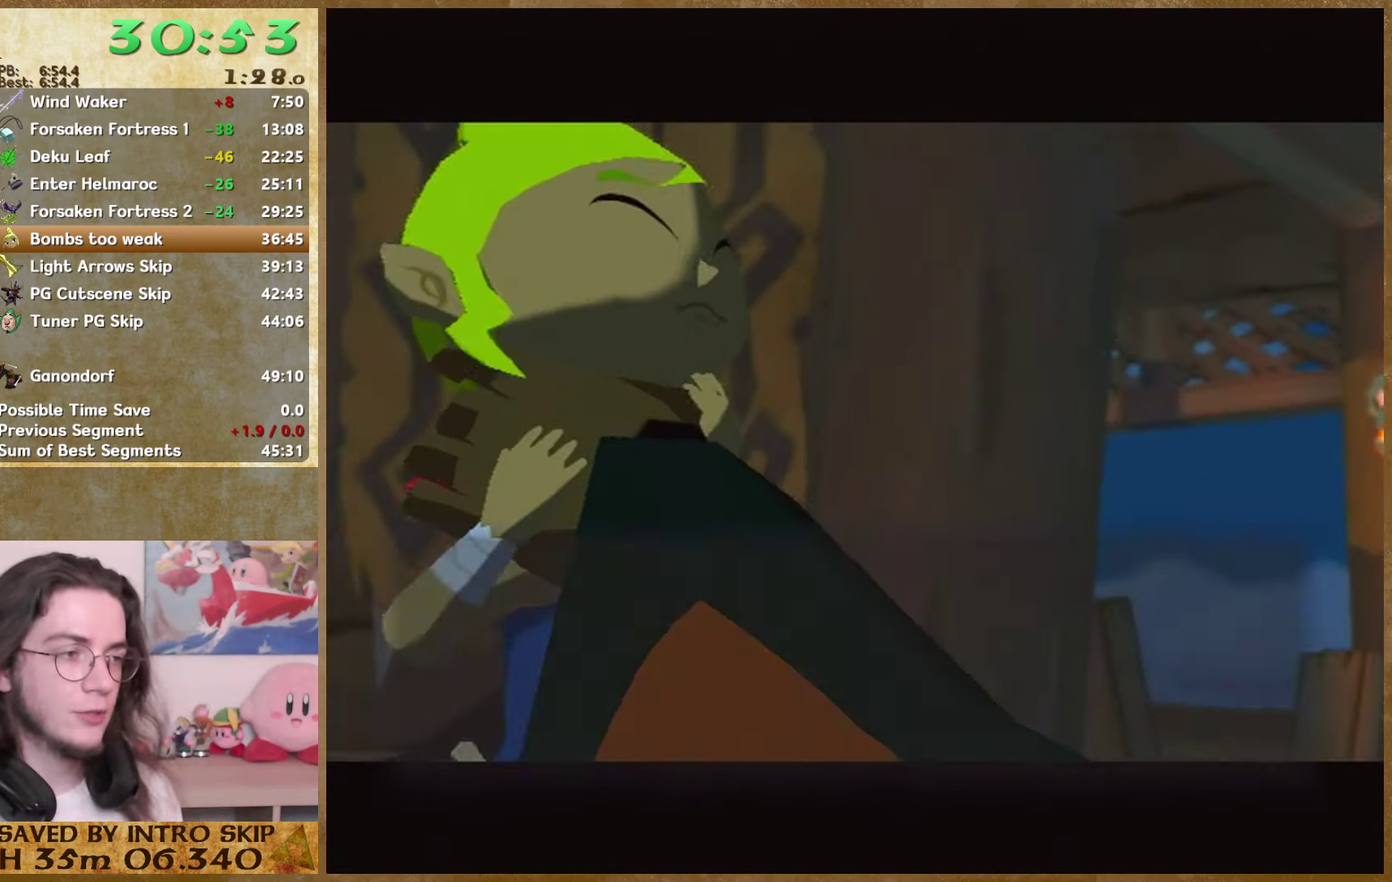
{"buttons": ["A"], "left_stick": "center", "right_stick": "center", "events": [[67, "A", "down"], [67, "B", "up"], [134, "A", "up"], [134, "B", "down"], [200, "B", "up"], [300, "B", "down"], [367, "A", "down"], [367, "B", "up"]]}
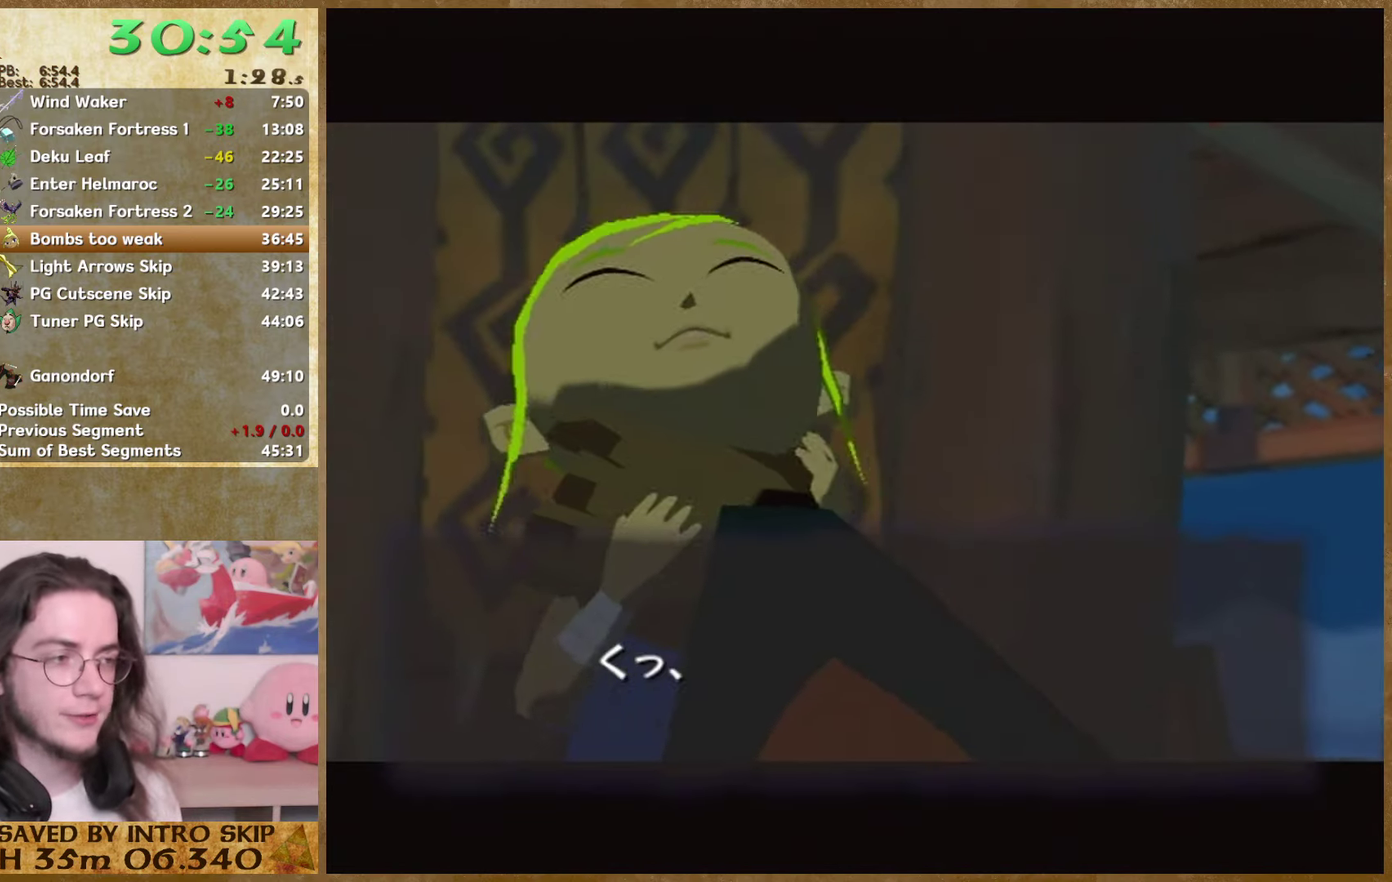
{"buttons": ["A"], "left_stick": "center", "right_stick": "center", "events": [[67, "A", "up"], [67, "B", "down"], [134, "A", "down"], [134, "B", "up"], [200, "A", "up"], [200, "B", "down"], [434, "A", "down"], [434, "B", "up"]]}
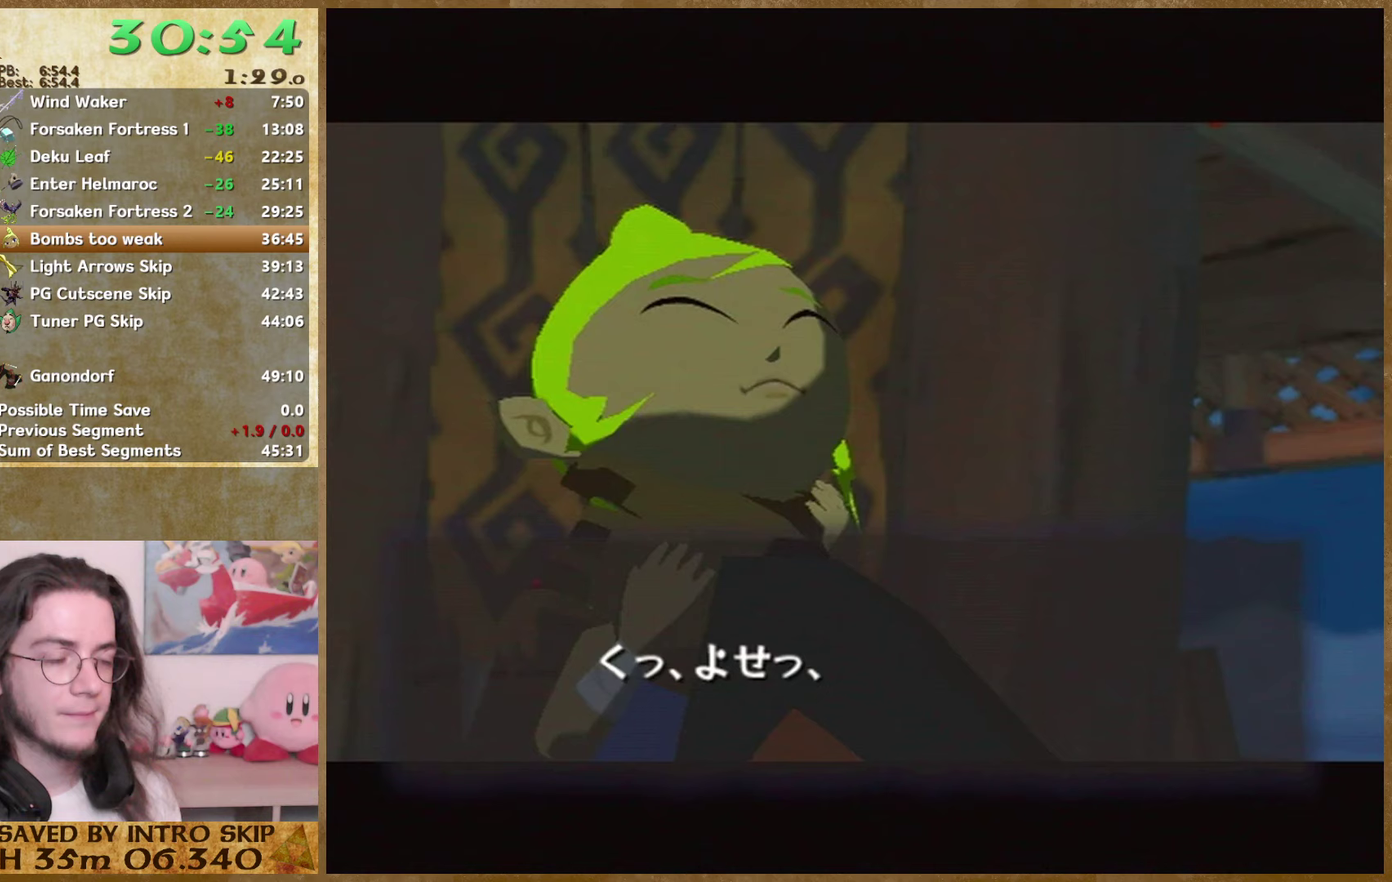
{"buttons": ["A"], "left_stick": "center", "right_stick": "center", "events": [[33, "A", "up"], [33, "B", "down"], [100, "B", "up"], [200, "A", "down"], [267, "B", "down"], [300, "A", "up"], [367, "A", "down"], [367, "B", "up"], [433, "A", "up"], [433, "B", "down"], [500, "A", "down"], [500, "B", "up"]]}
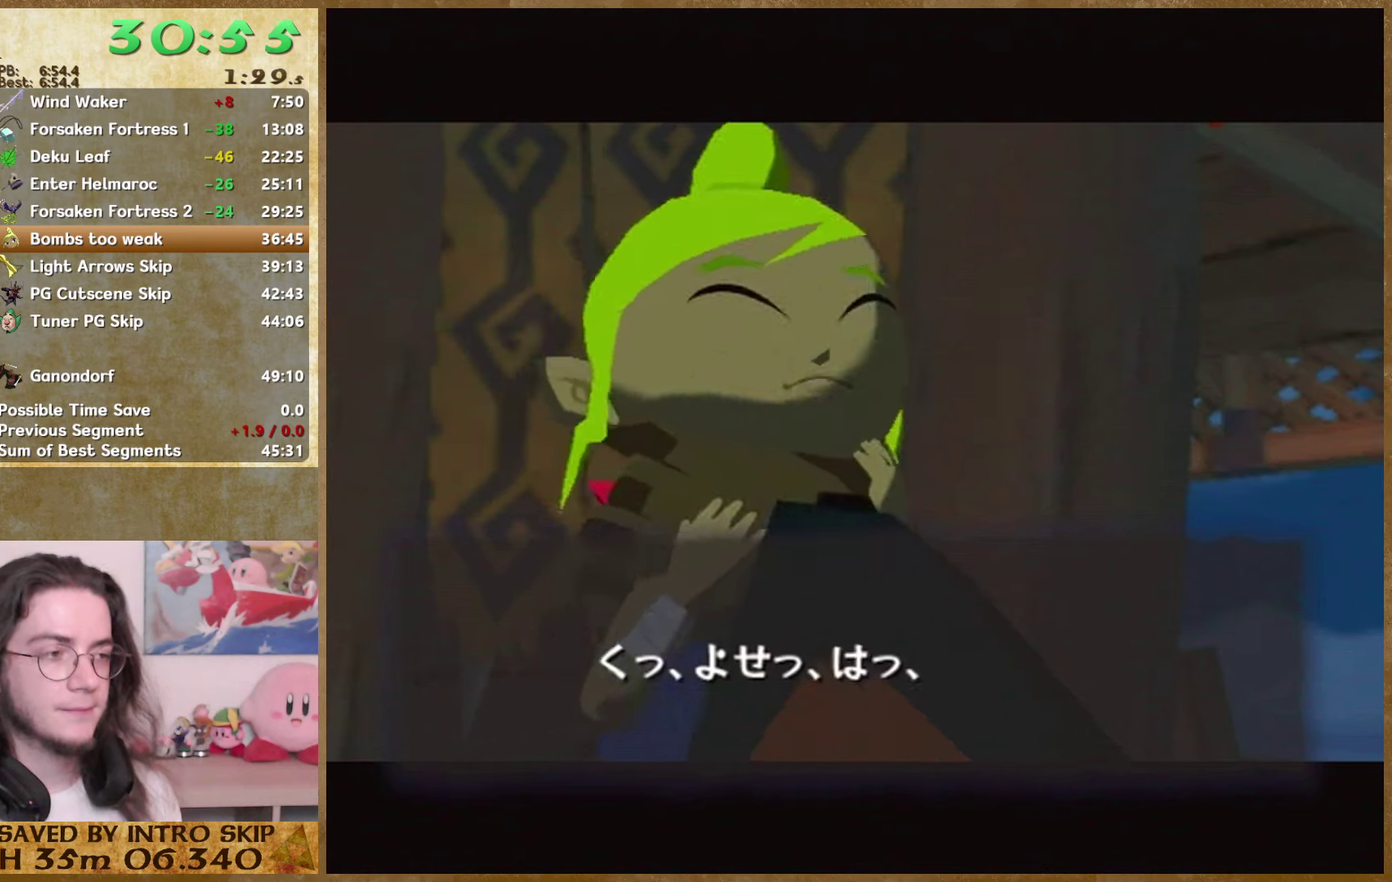
{"buttons": ["B"], "left_stick": "center", "right_stick": "center", "events": [[100, "A", "up"], [100, "B", "down"], [167, "B", "up"], [233, "B", "down"], [300, "B", "up"], [400, "B", "down"]]}
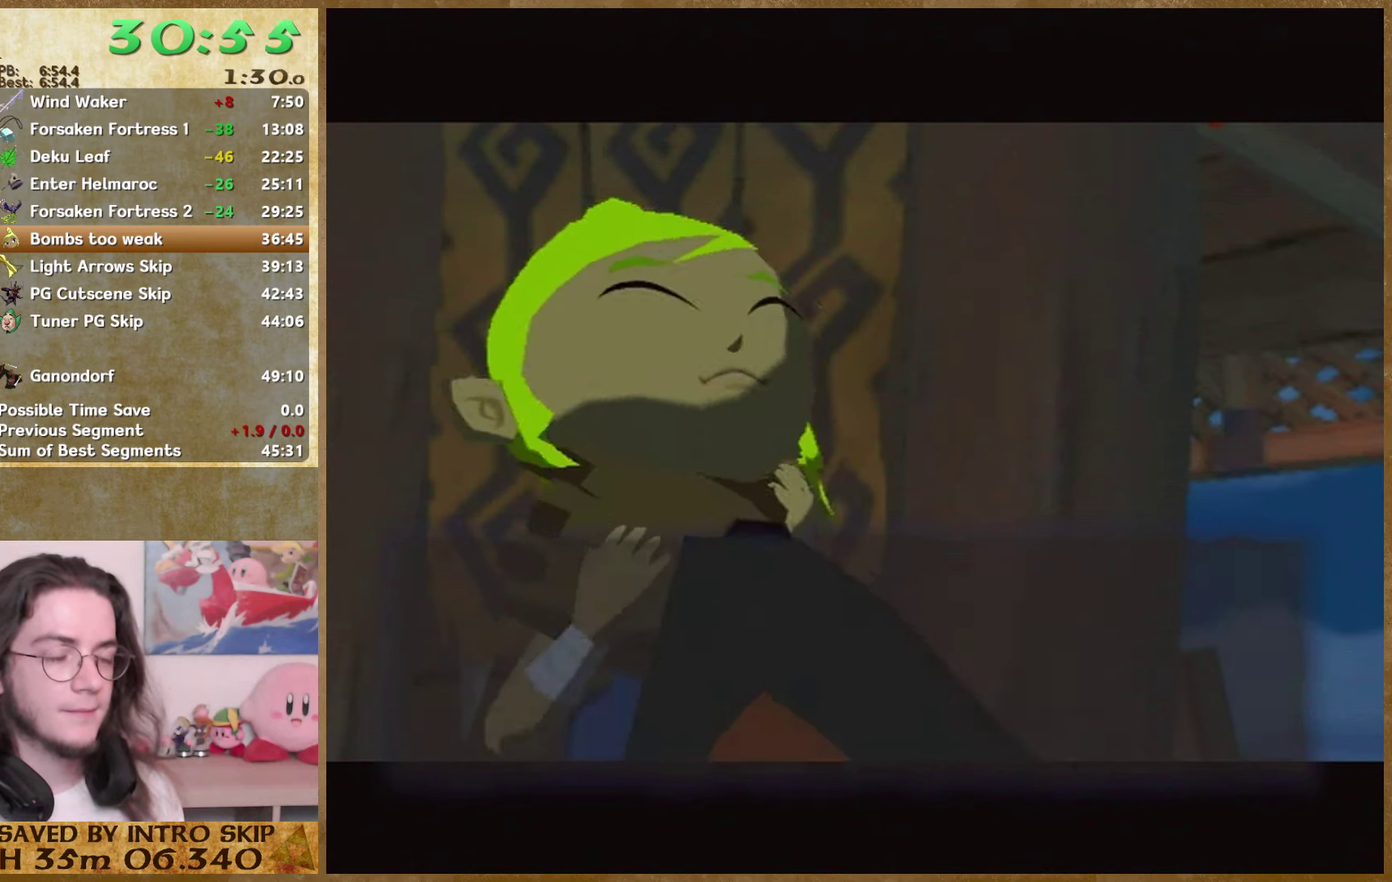
{"buttons": ["B"], "left_stick": "center", "right_stick": "center", "events": [[100, "A", "down"], [100, "B", "up"], [167, "A", "up"], [167, "B", "down"], [267, "A", "down"], [267, "B", "up"], [333, "A", "up"], [400, "A", "down"], [467, "A", "up"], [467, "B", "down"]]}
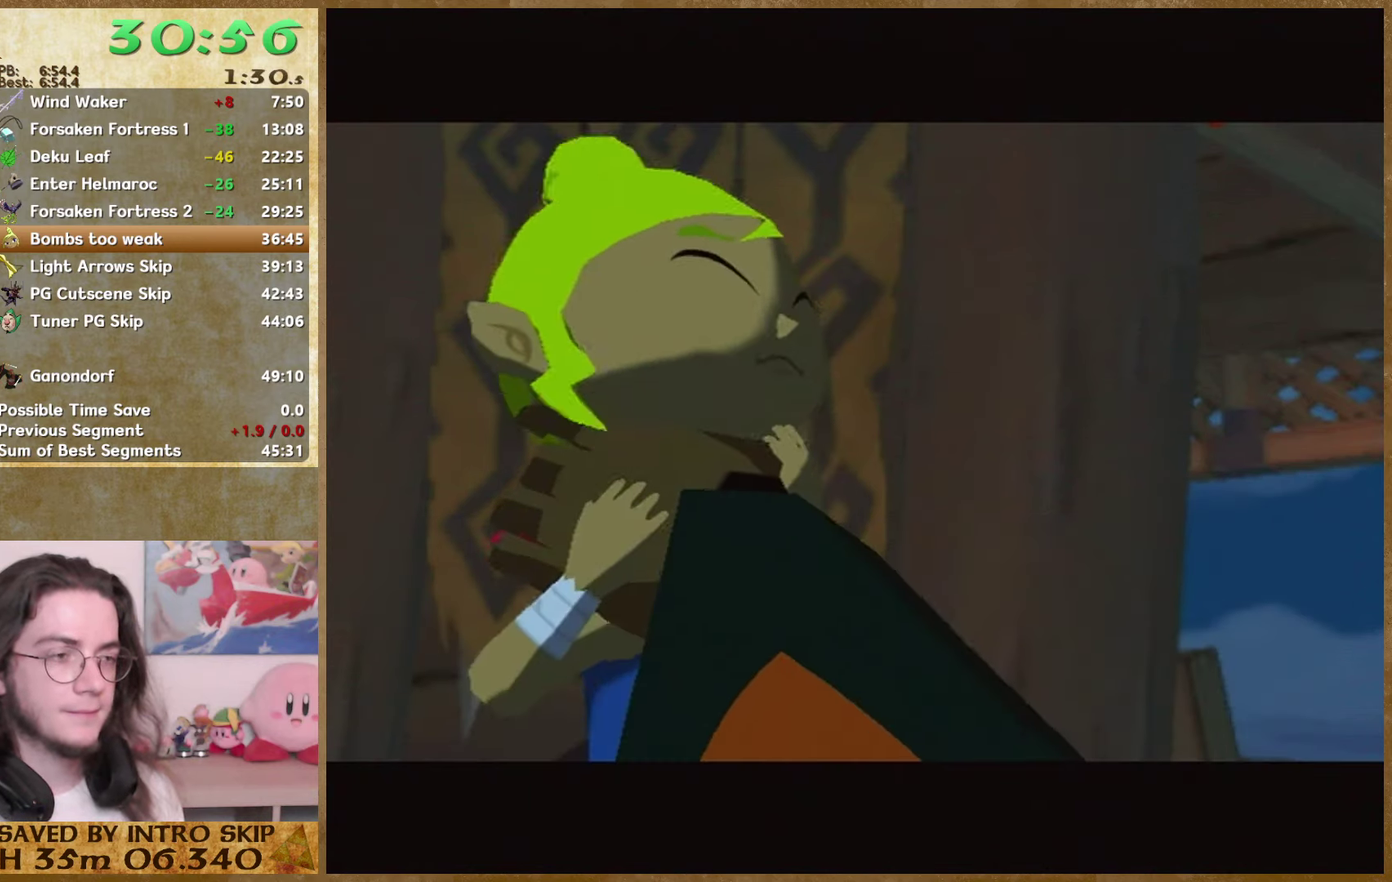
{"buttons": ["A"], "left_stick": "center", "right_stick": "center", "events": [[167, "B", "up"], [200, "A", "down"], [267, "A", "up"], [267, "B", "down"], [367, "B", "up"], [433, "B", "down"], [500, "A", "down"], [500, "B", "up"]]}
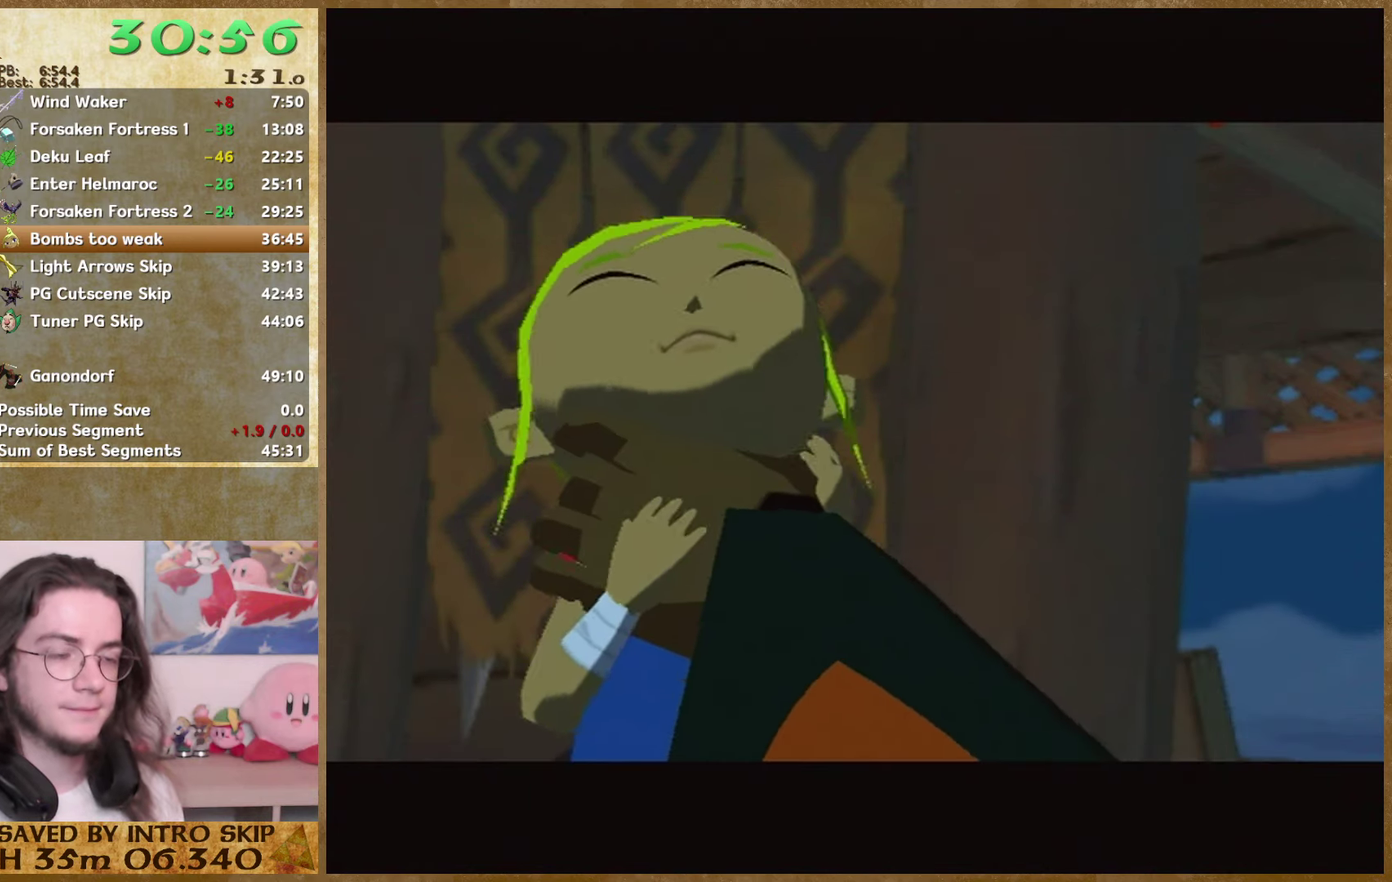
{"buttons": ["B"], "left_stick": "center", "right_stick": "center", "events": [[67, "A", "up"], [67, "B", "down"], [133, "B", "up"], [200, "B", "down"], [400, "B", "up"], [433, "A", "down"], [500, "A", "up"], [500, "B", "down"]]}
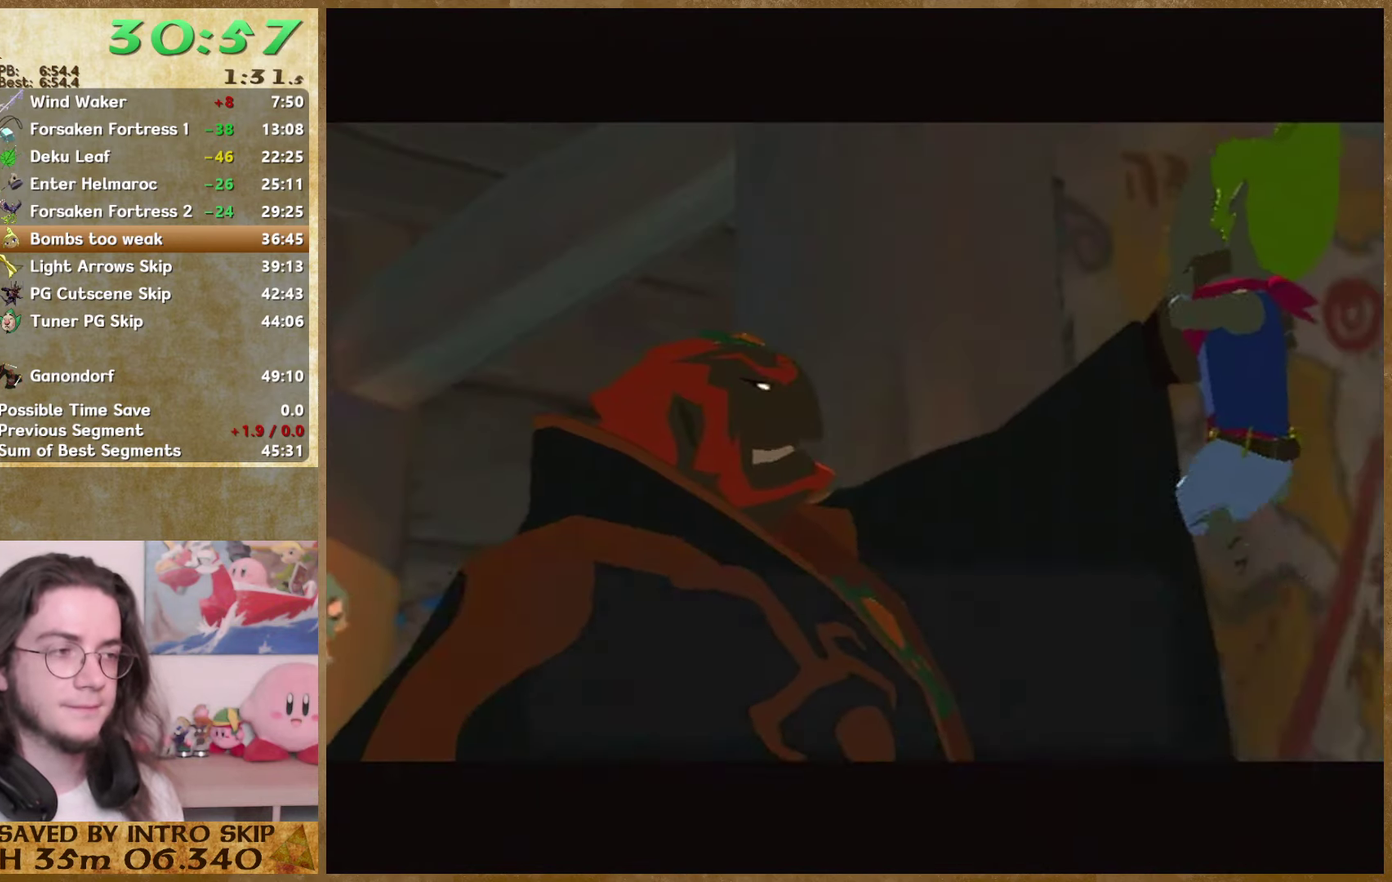
{"buttons": [], "left_stick": "center", "right_stick": "center", "events": [[67, "A", "down"], [67, "B", "up"], [133, "A", "up"], [133, "B", "down"], [233, "A", "down"], [233, "B", "up"], [300, "A", "up"], [300, "B", "down"], [367, "B", "up"], [433, "B", "down"], [500, "B", "up"]]}
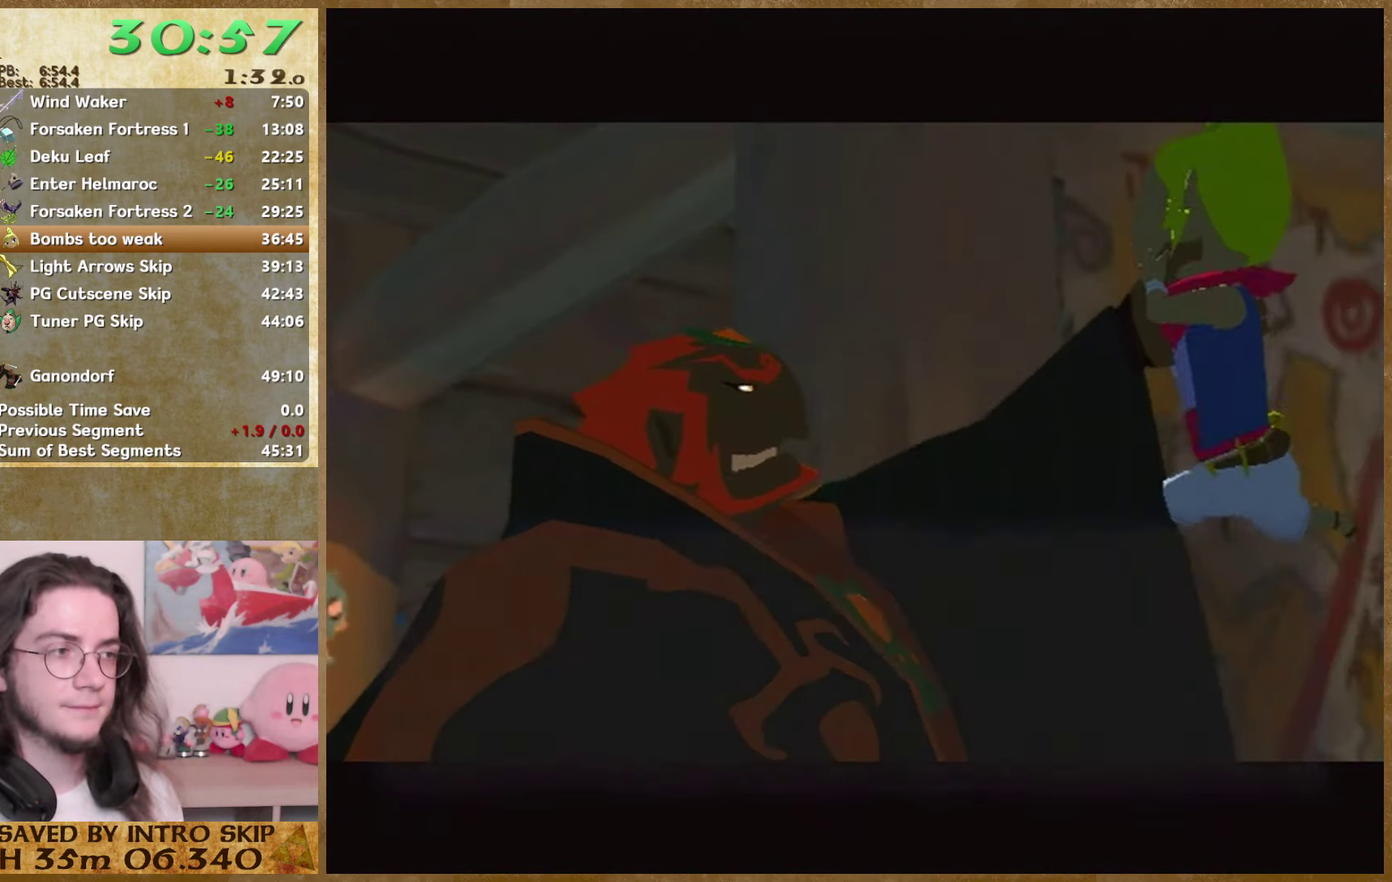
{"buttons": ["A"], "left_stick": "center", "right_stick": "center", "events": [[33, "A", "down"], [100, "A", "up"], [100, "B", "down"], [167, "A", "down"], [167, "B", "up"], [400, "A", "up"], [467, "A", "down"]]}
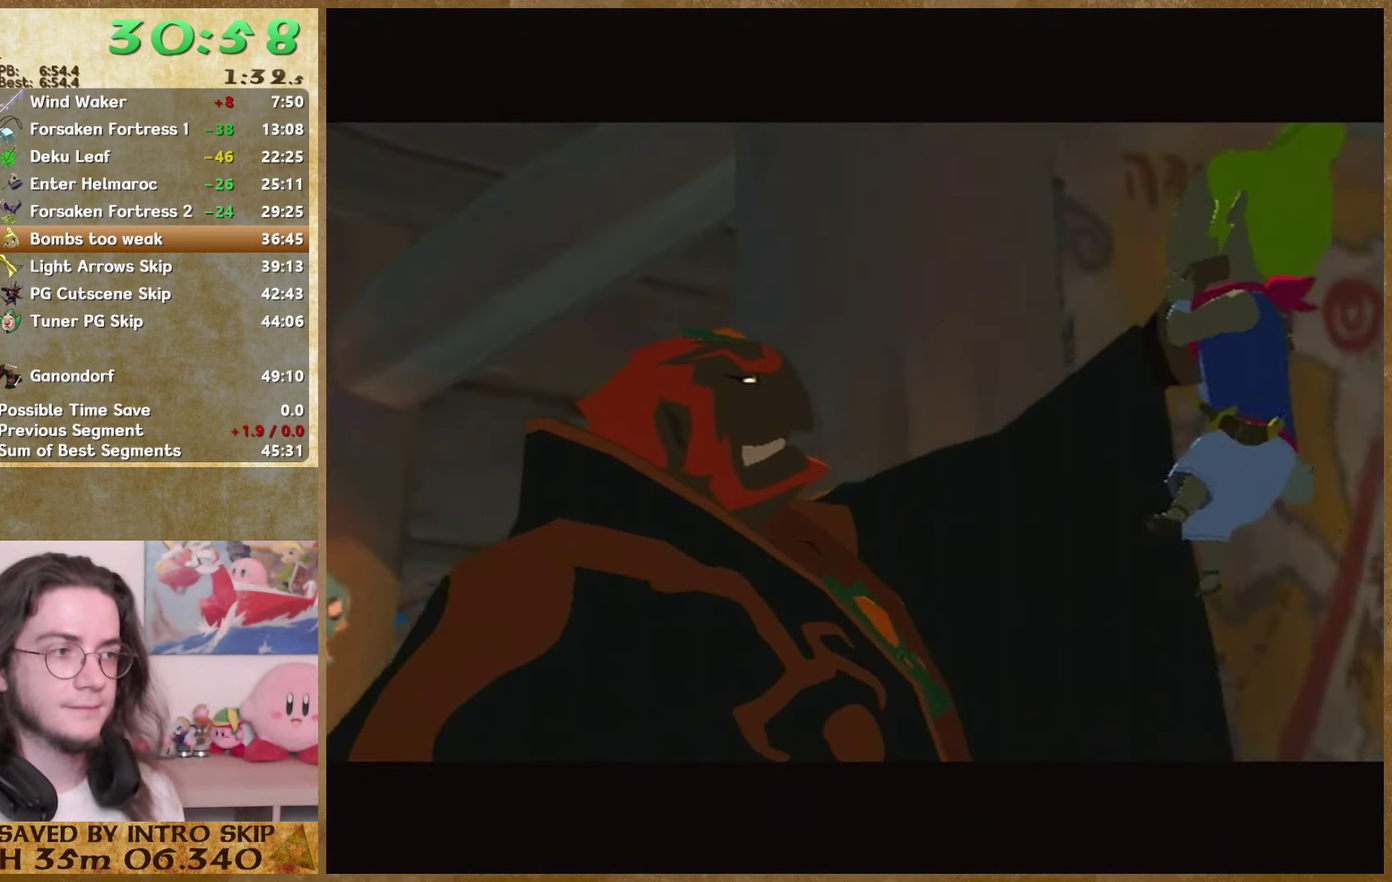
{"buttons": [], "left_stick": "center", "right_stick": "center", "events": [[33, "A", "up"], [33, "B", "down"], [100, "A", "down"], [100, "B", "up"], [167, "A", "up"], [167, "B", "down"], [400, "A", "down"], [400, "B", "up"], [467, "A", "up"]]}
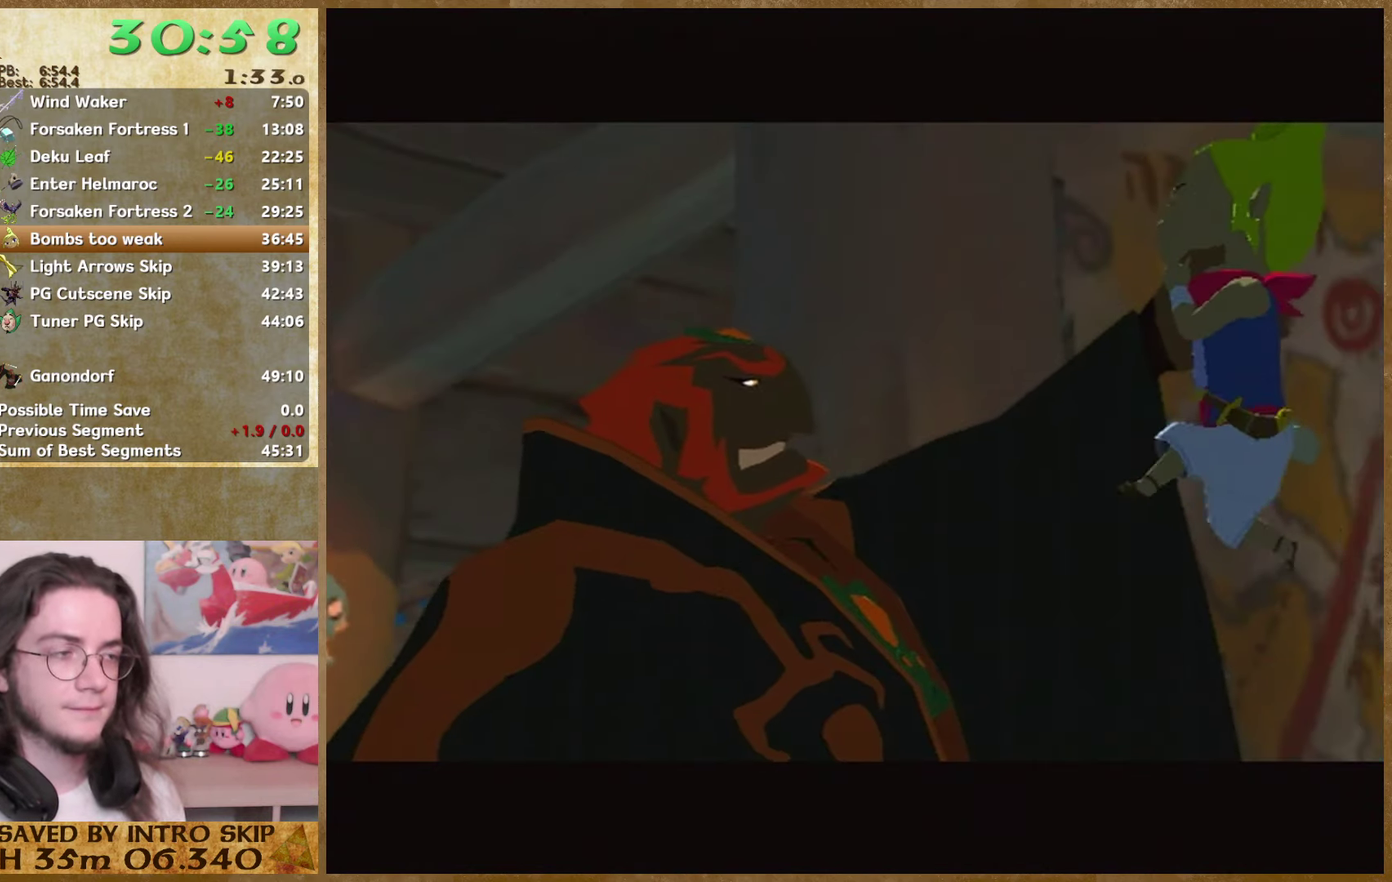
{"buttons": ["A"], "left_stick": "center", "right_stick": "center", "events": [[100, "B", "down"], [167, "B", "up"], [200, "A", "down"], [267, "A", "up"], [333, "A", "down"], [400, "A", "up"], [467, "A", "down"]]}
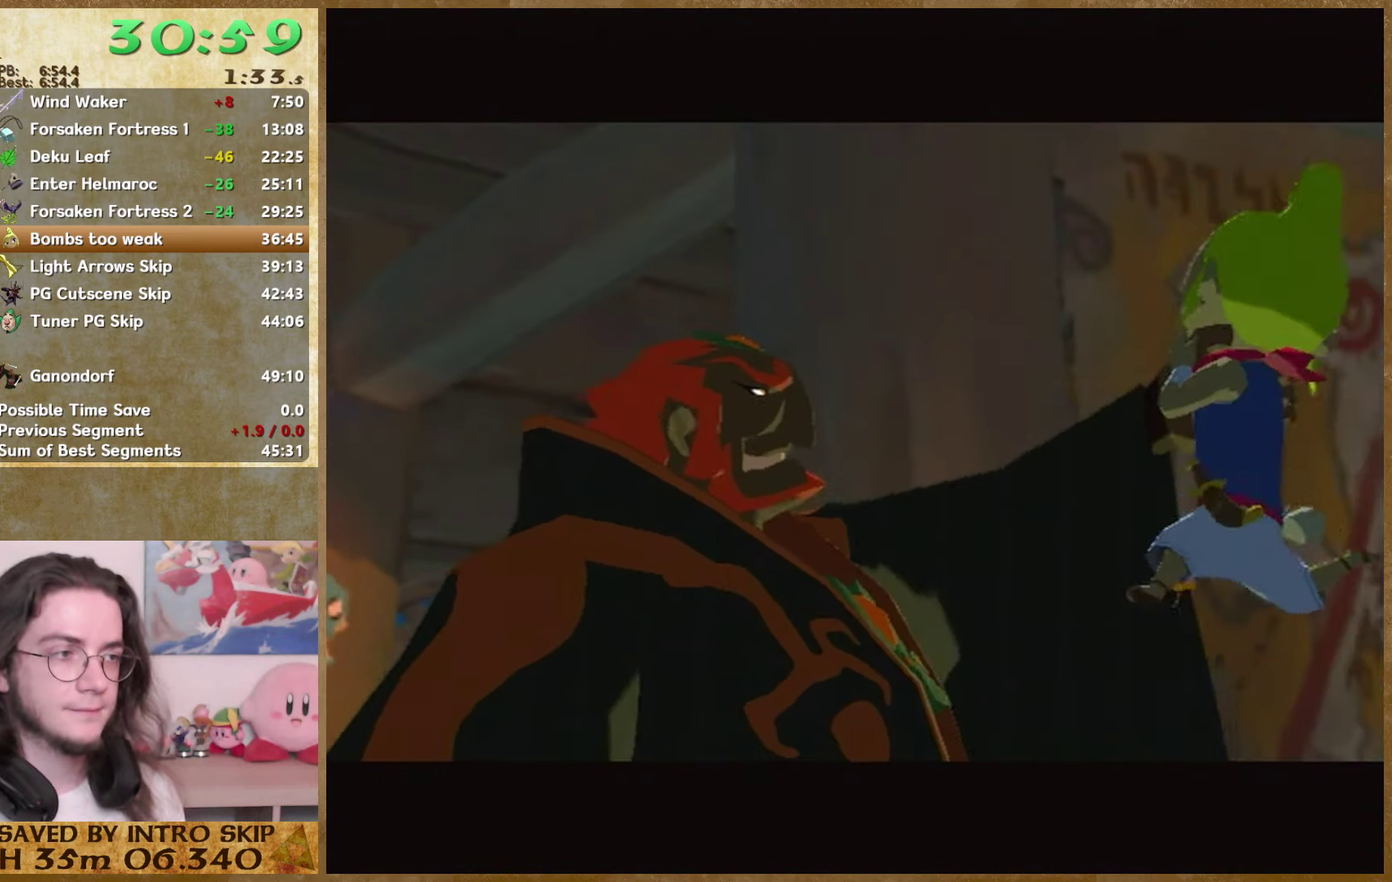
{"buttons": ["B"], "left_stick": "center", "right_stick": "center", "events": [[33, "A", "up"], [33, "B", "down"], [100, "A", "down"], [133, "B", "up"], [200, "A", "up"], [200, "B", "down"], [267, "A", "down"], [267, "B", "up"], [333, "A", "up"], [333, "B", "down"], [400, "A", "down"], [400, "B", "up"], [500, "A", "up"], [500, "B", "down"]]}
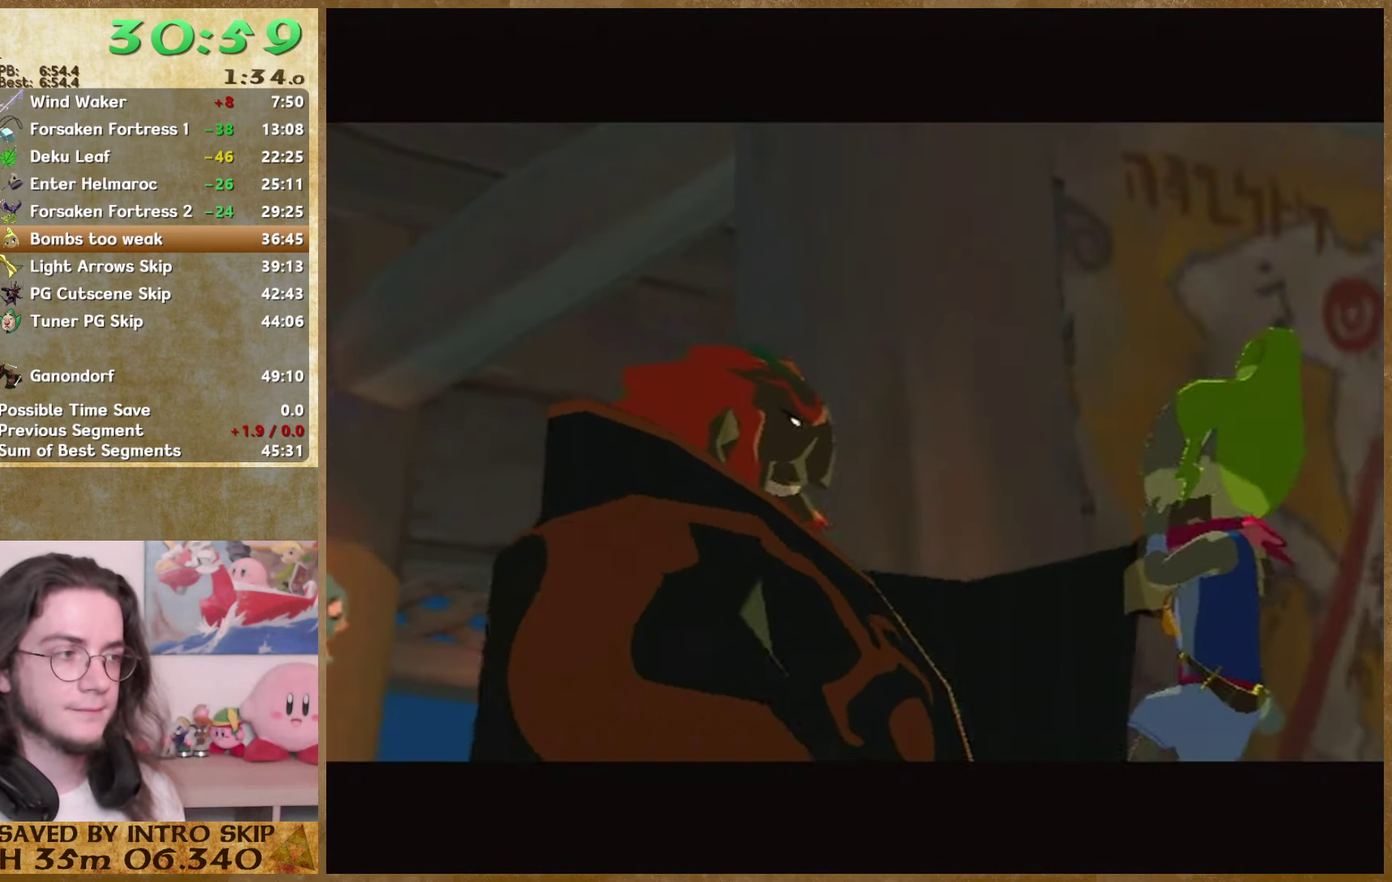
{"buttons": [], "left_stick": "center", "right_stick": "center", "events": [[67, "A", "down"], [67, "B", "up"], [167, "A", "up"], [167, "B", "down"], [233, "A", "down"], [233, "B", "up"], [300, "A", "up"], [300, "B", "down"], [366, "A", "down"], [366, "B", "up"], [433, "B", "down"], [466, "A", "up"], [500, "B", "up"]]}
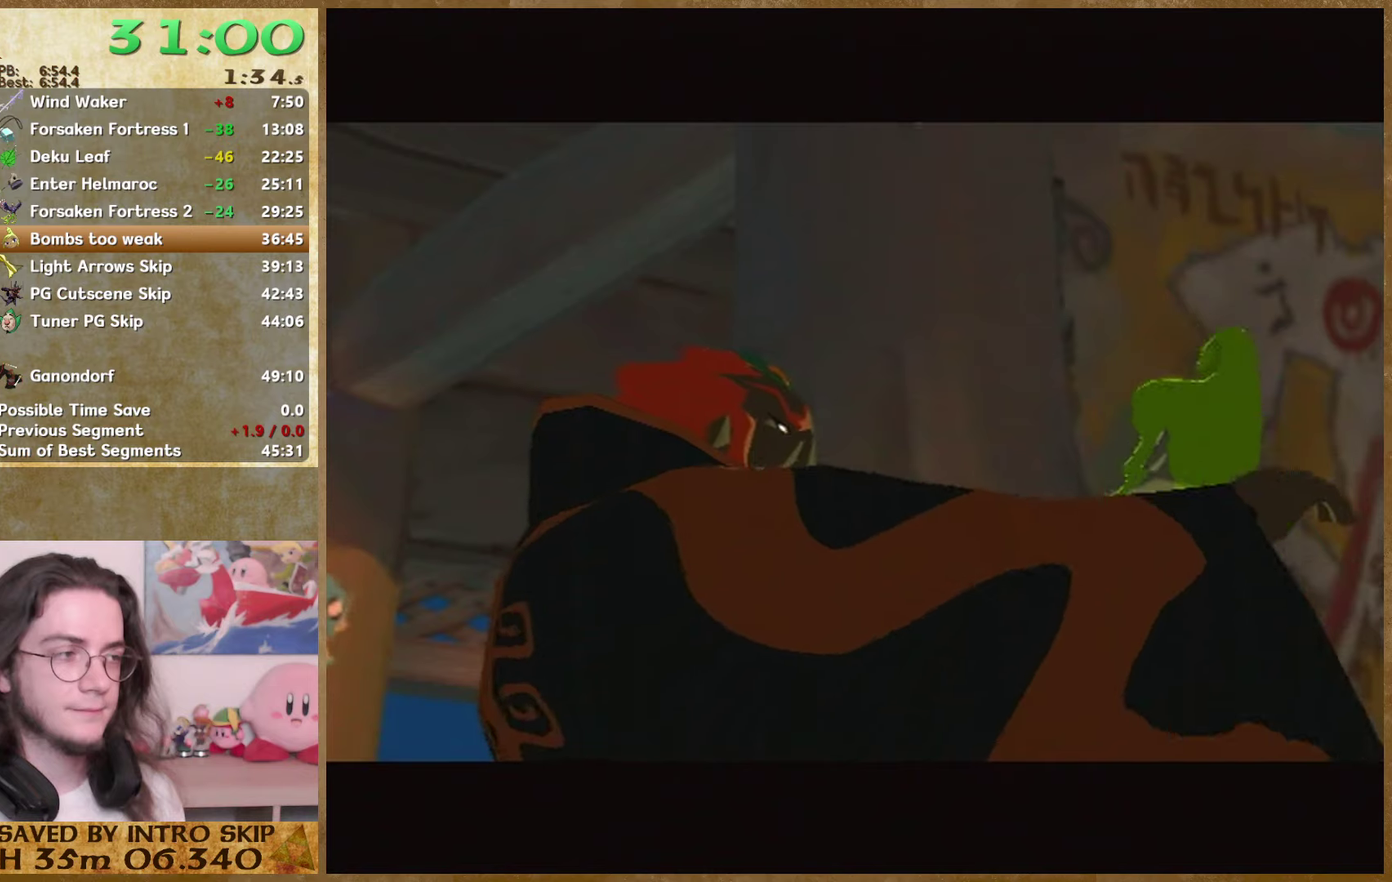
{"buttons": [], "left_stick": "center", "right_stick": "center", "events": [[33, "A", "down"], [100, "A", "up"], [100, "B", "down"], [300, "B", "up"], [333, "A", "down"], [400, "A", "up"], [400, "B", "down"], [466, "B", "up"]]}
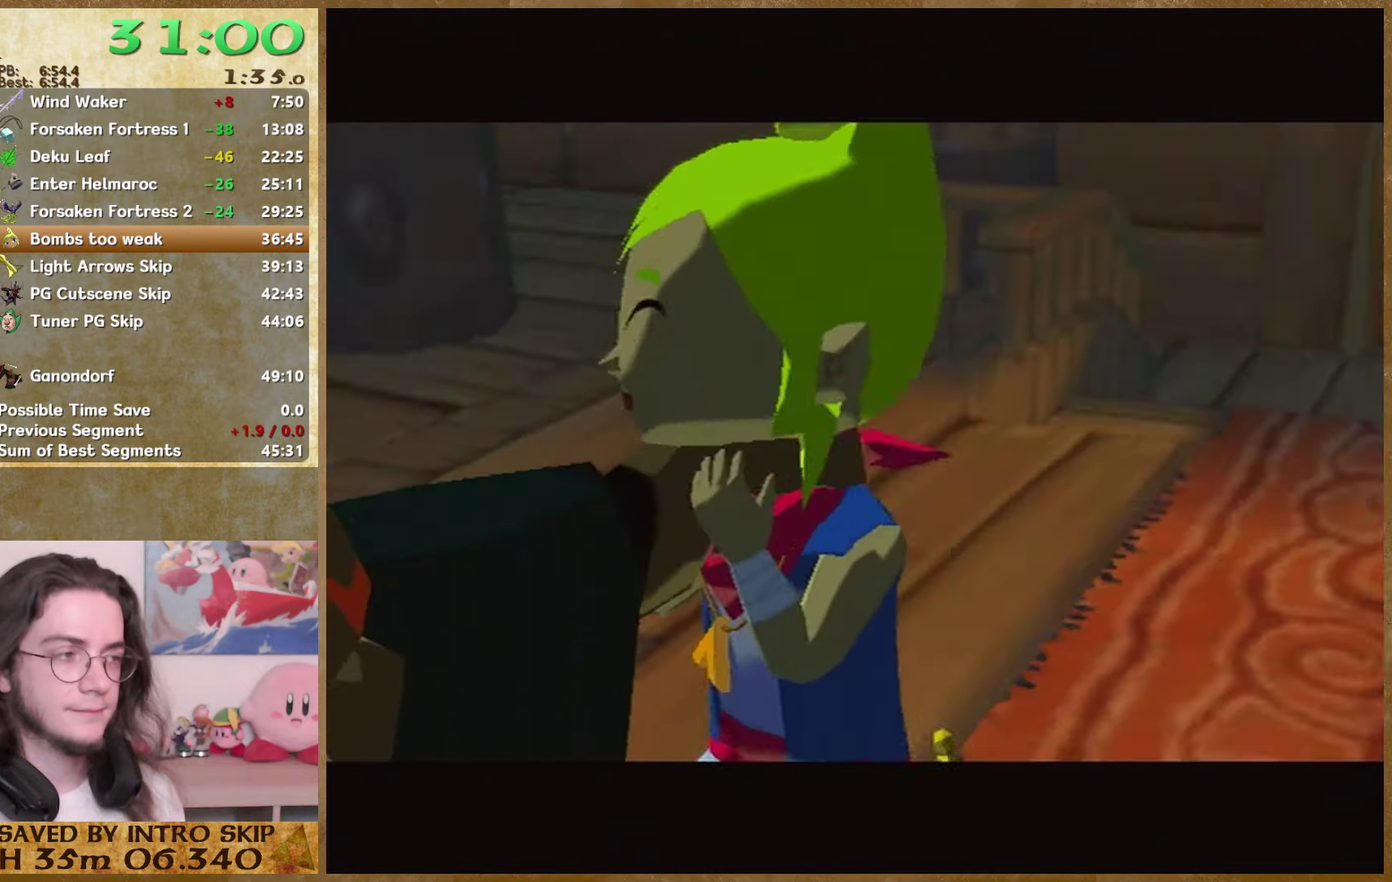
{"buttons": [], "left_stick": "center", "right_stick": "center", "events": [[33, "B", "down"], [100, "A", "down"], [100, "B", "up"], [200, "A", "up"], [200, "B", "down"], [266, "B", "up"], [400, "A", "down"], [466, "A", "up"]]}
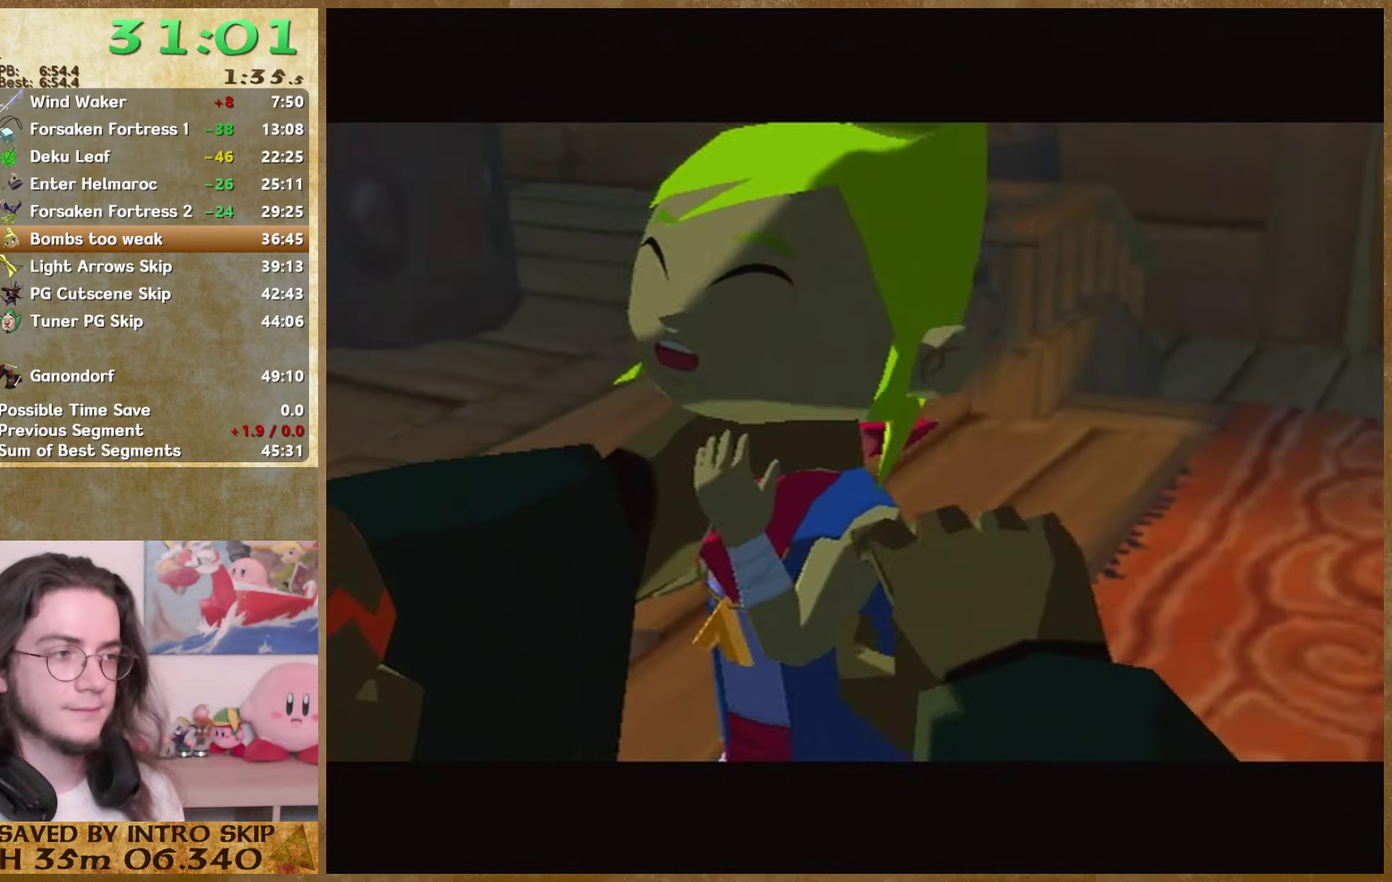
{"buttons": ["B"], "left_stick": "center", "right_stick": "center", "events": [[33, "B", "down"], [366, "B", "up"], [433, "B", "down"]]}
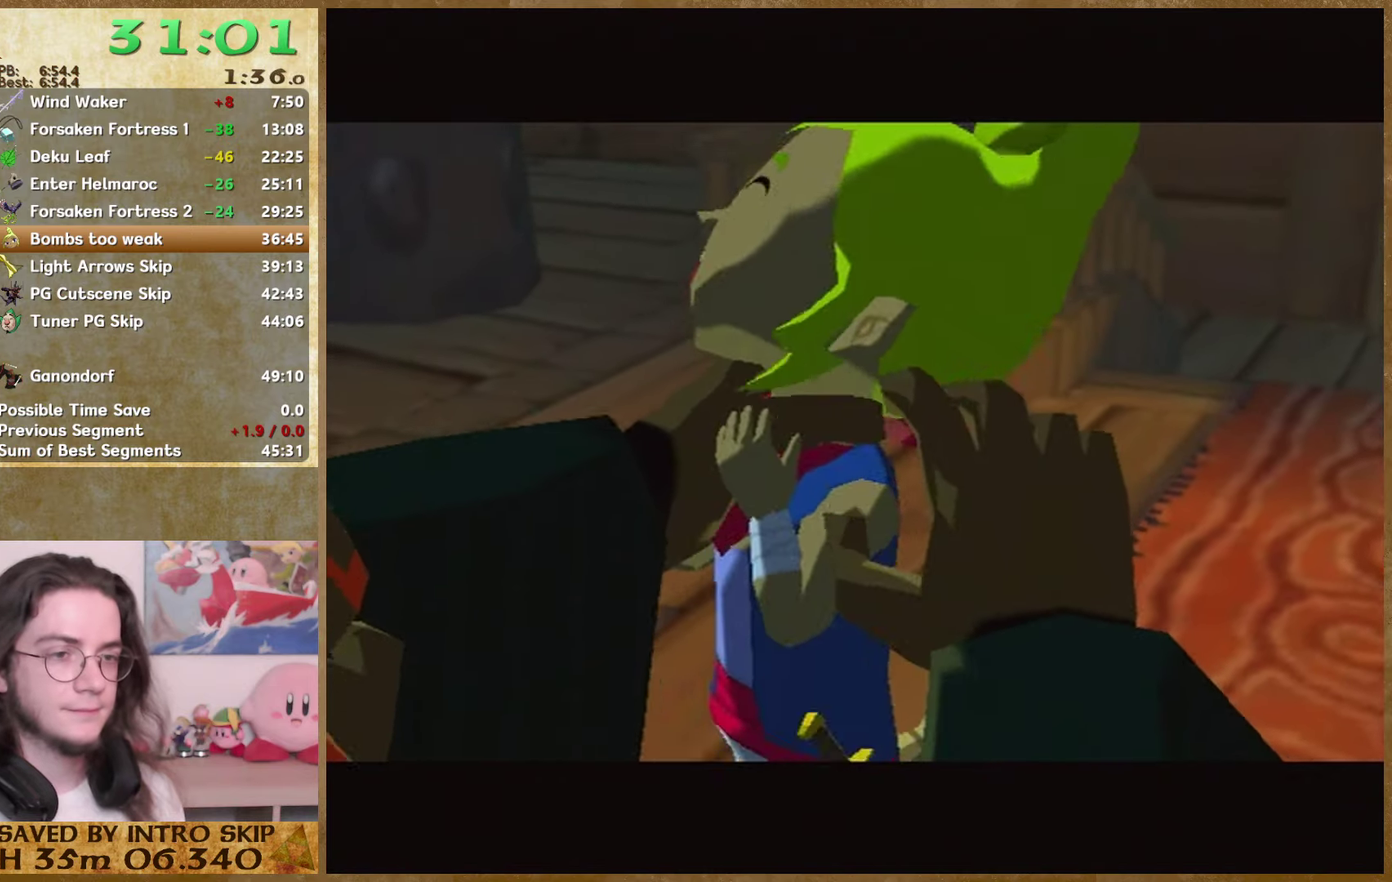
{"buttons": ["A"], "left_stick": "center", "right_stick": "center", "events": [[133, "B", "up"], [200, "A", "down"], [266, "A", "up"], [333, "A", "down"], [400, "A", "up"], [400, "B", "down"], [500, "A", "down"], [500, "B", "up"]]}
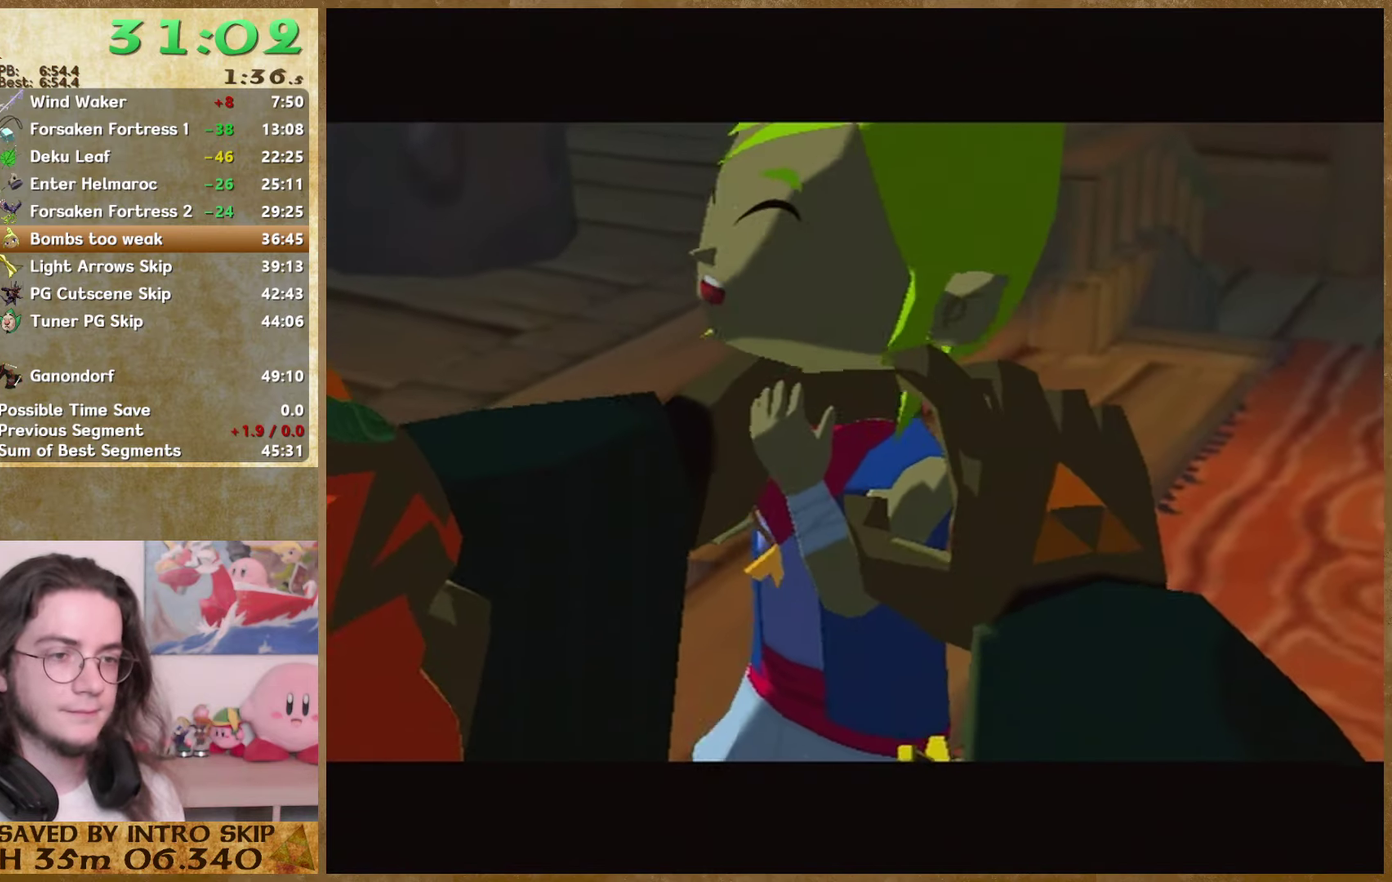
{"buttons": ["B"], "left_stick": "center", "right_stick": "center", "events": [[100, "A", "up"], [500, "B", "down"]]}
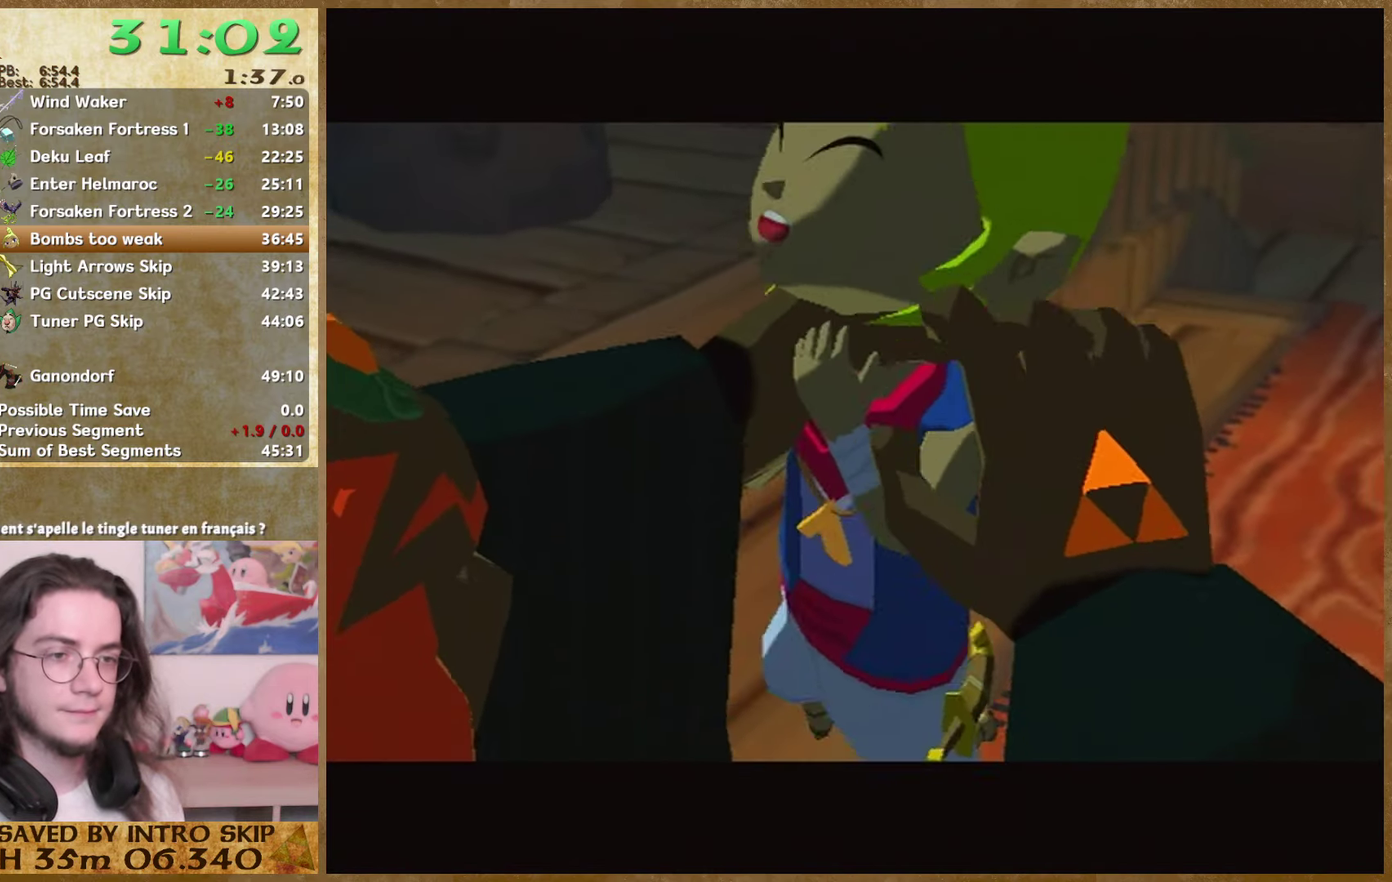
{"buttons": ["B"], "left_stick": "center", "right_stick": "center", "events": [[100, "B", "up"], [166, "B", "down"], [233, "A", "down"], [233, "B", "up"], [300, "A", "up"], [300, "B", "down"], [366, "A", "down"], [366, "B", "up"], [433, "A", "up"], [466, "B", "down"]]}
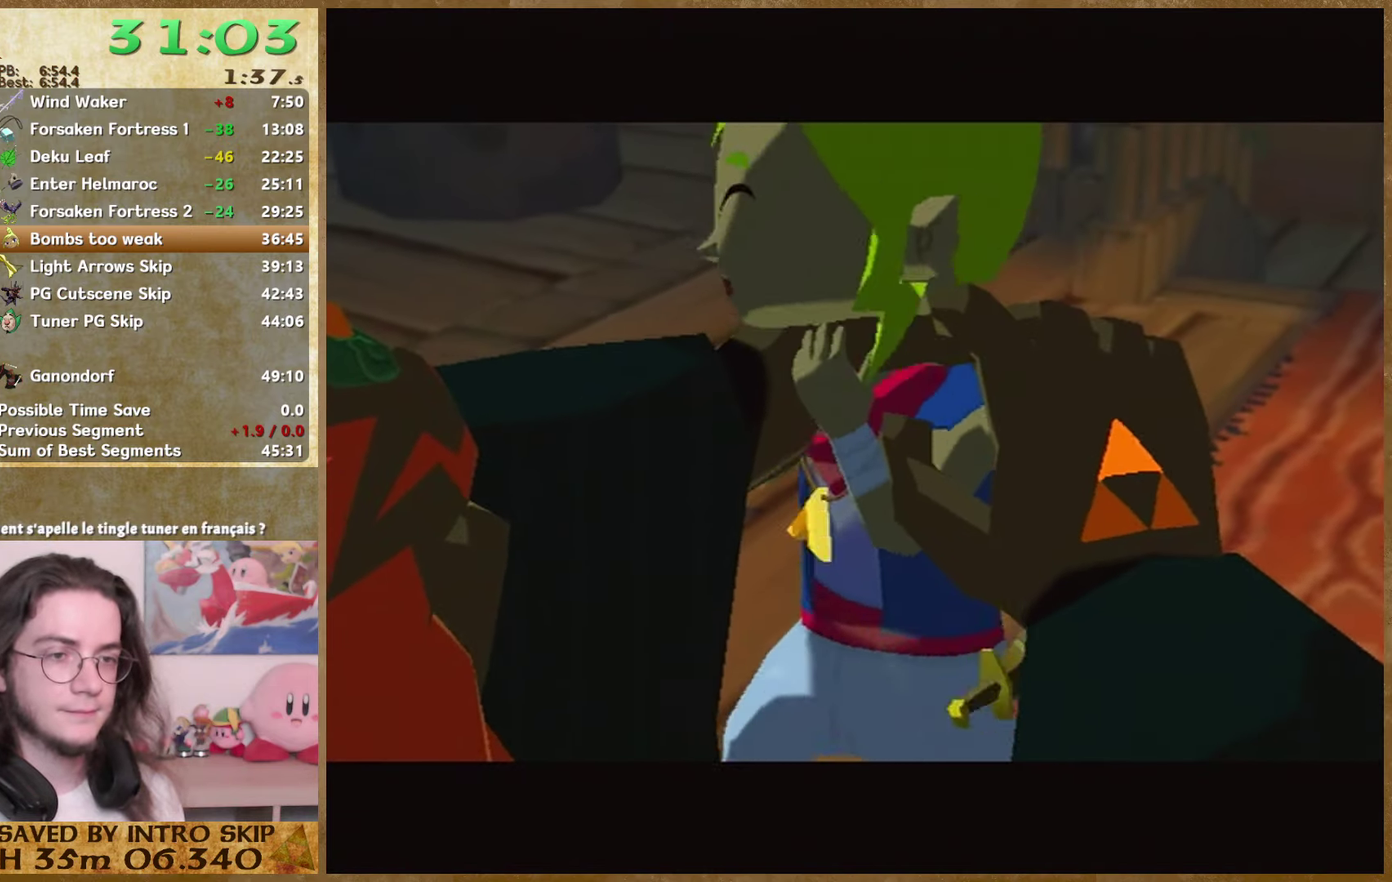
{"buttons": [], "left_stick": "center", "right_stick": "center", "events": [[166, "B", "up"], [433, "B", "down"], [500, "B", "up"]]}